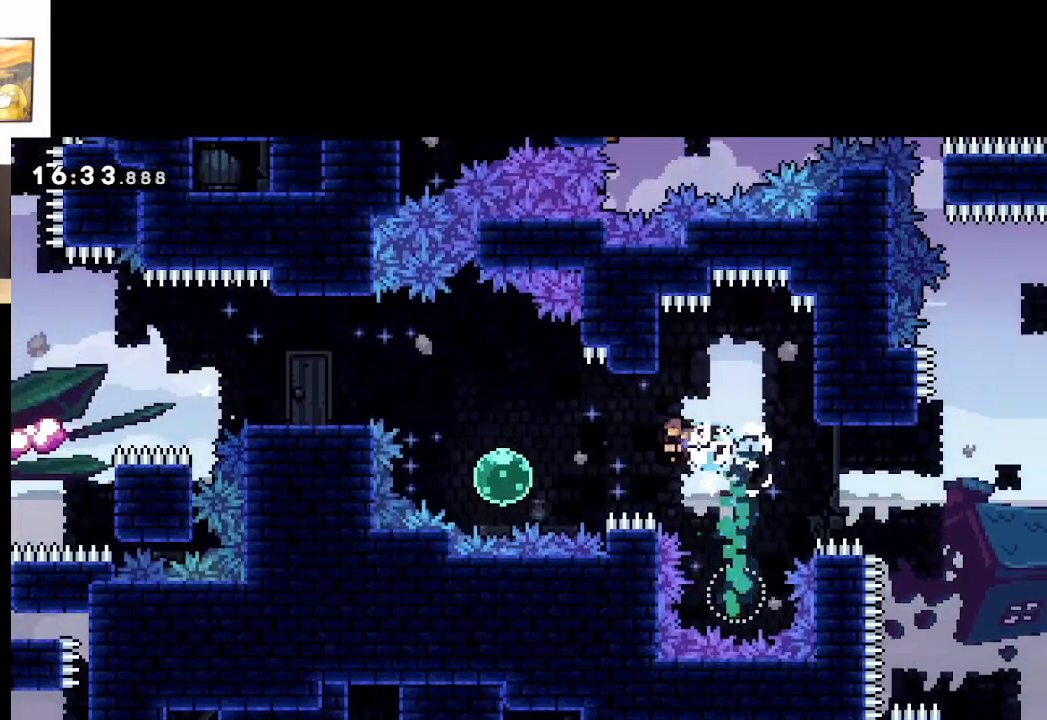
Gameplay with a controller (Xbox layout); each line is a JSON object with the inputs held at the frame after it. "events" lists button and stick changes between this image and that frame as [ms after this image, input, new state], when the widget could be followed in between.
{"buttons": ["A"], "left_stick": "up-left", "right_stick": "center", "events": [[50, "X", "up"], [233, "left_stick", "up-left"]]}
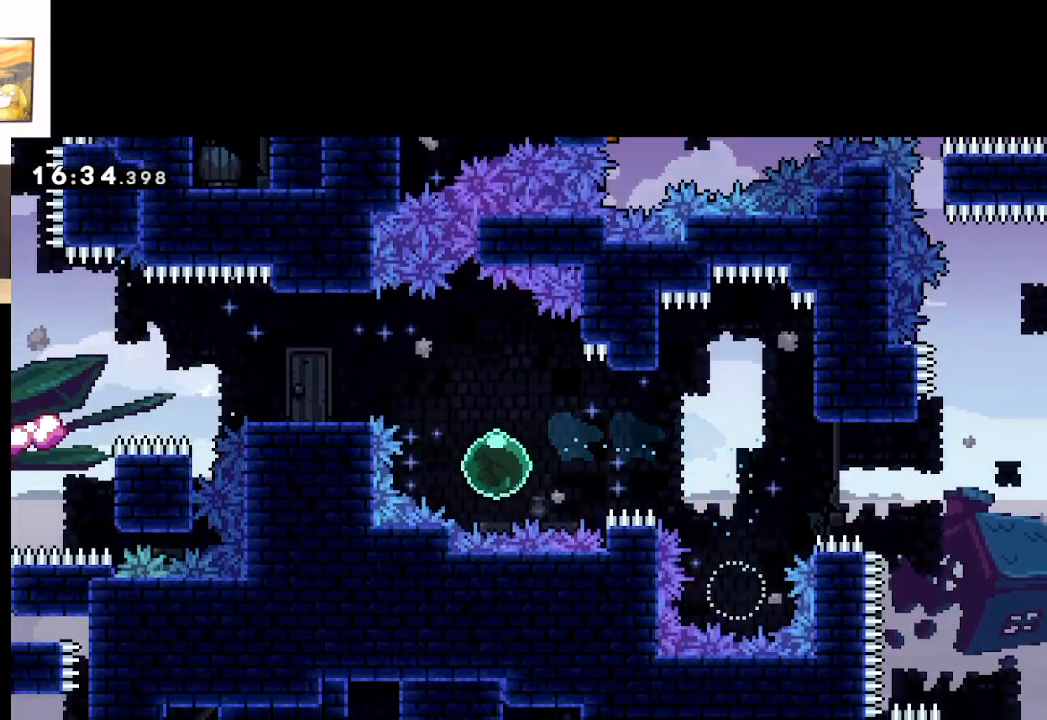
{"buttons": [], "left_stick": "left", "right_stick": "center", "events": [[350, "A", "up"], [433, "left_stick", "left"]]}
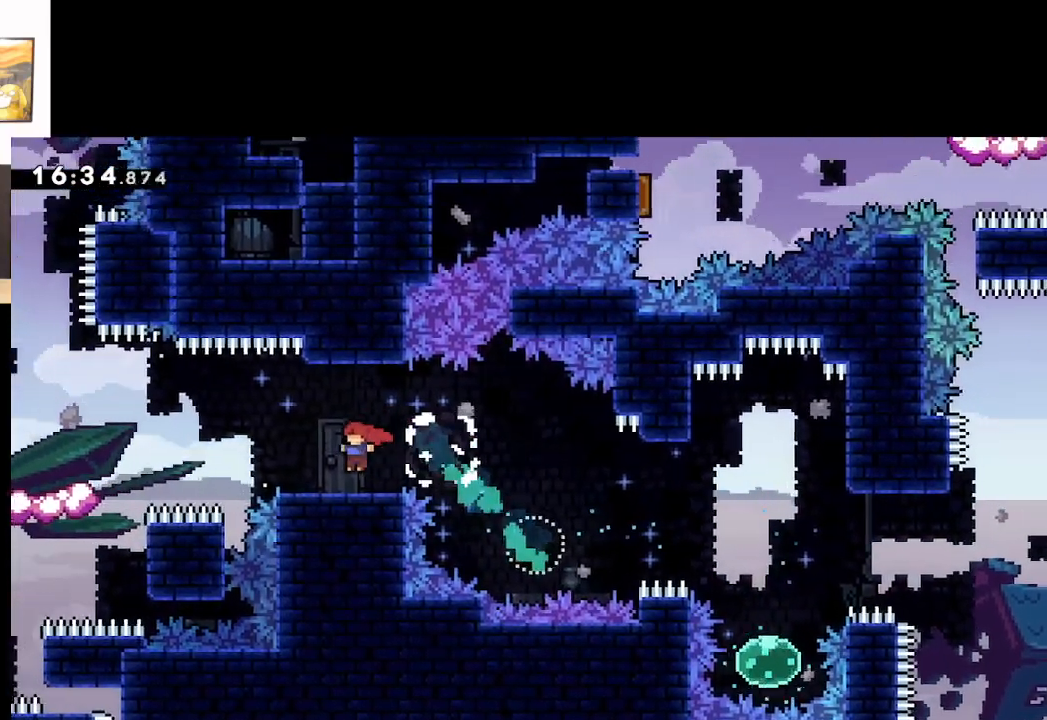
{"buttons": ["A"], "left_stick": "center", "right_stick": "center", "events": [[233, "A", "down"], [333, "left_stick", "center"]]}
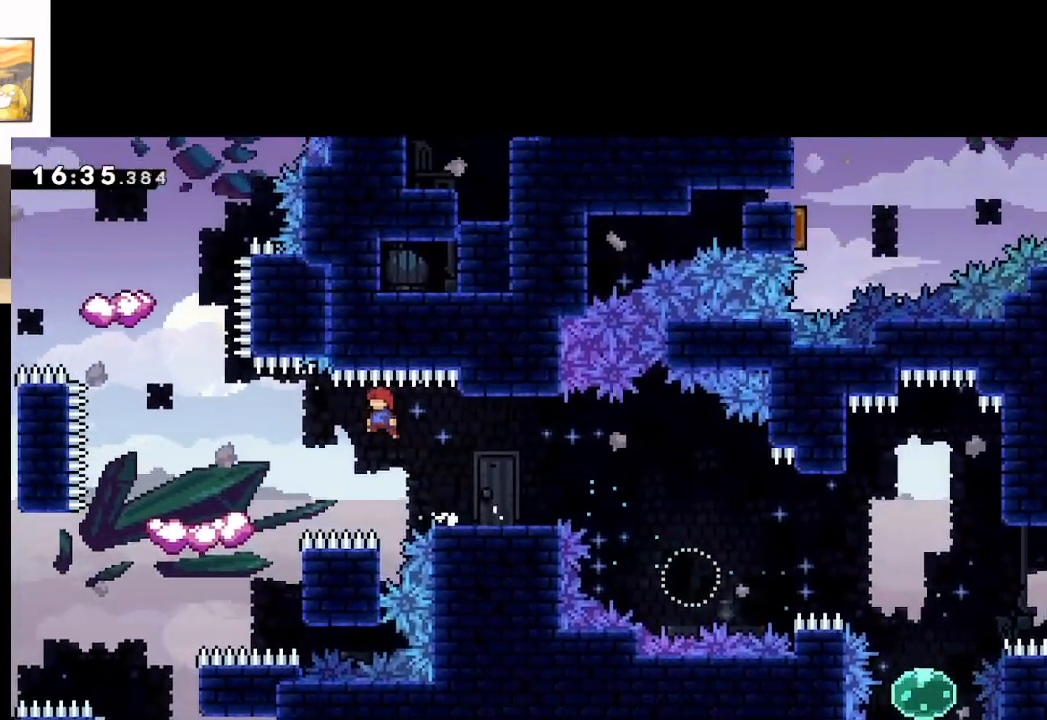
{"buttons": ["A"], "left_stick": "center", "right_stick": "center", "events": [[117, "left_stick", "left"], [250, "X", "down"], [400, "X", "up"], [483, "left_stick", "center"]]}
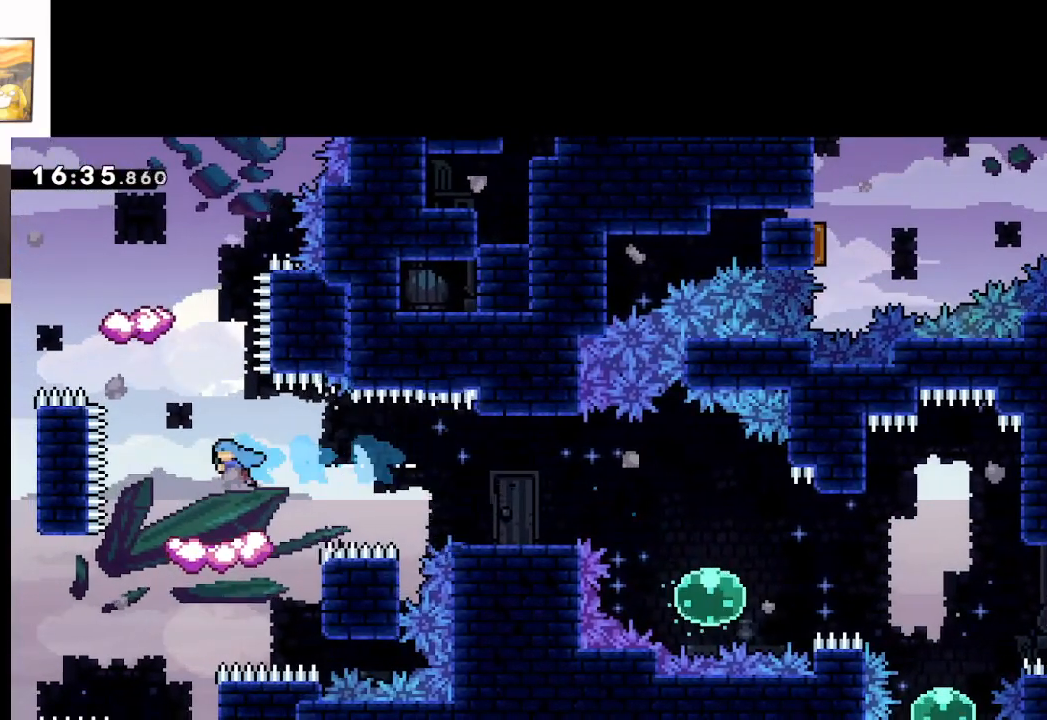
{"buttons": [], "left_stick": "center", "right_stick": "center", "events": [[150, "A", "up"]]}
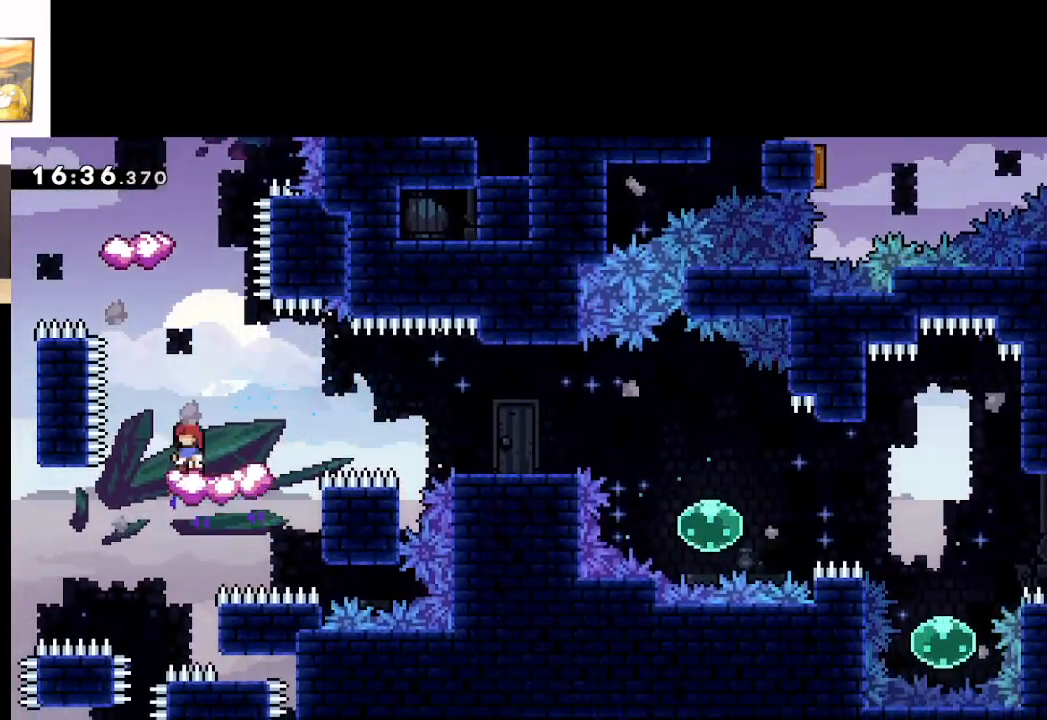
{"buttons": ["A"], "left_stick": "center", "right_stick": "center", "events": [[17, "A", "down"], [300, "left_stick", "up-left"], [500, "left_stick", "center"]]}
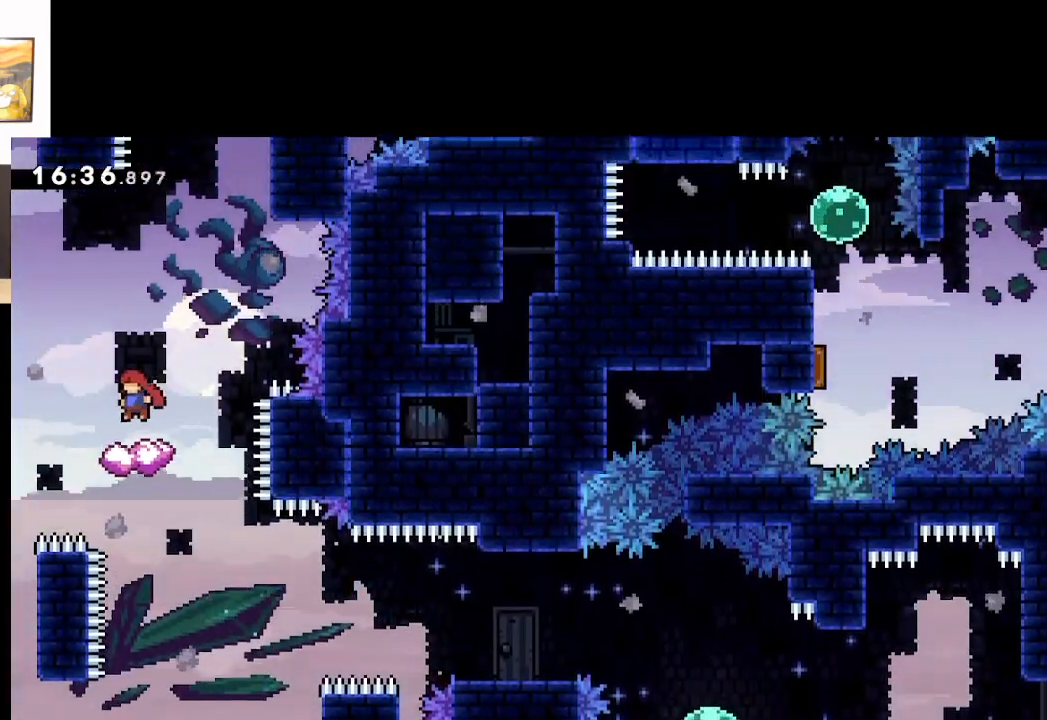
{"buttons": ["A"], "left_stick": "right", "right_stick": "center", "events": [[67, "A", "up"], [433, "left_stick", "right"], [483, "A", "down"]]}
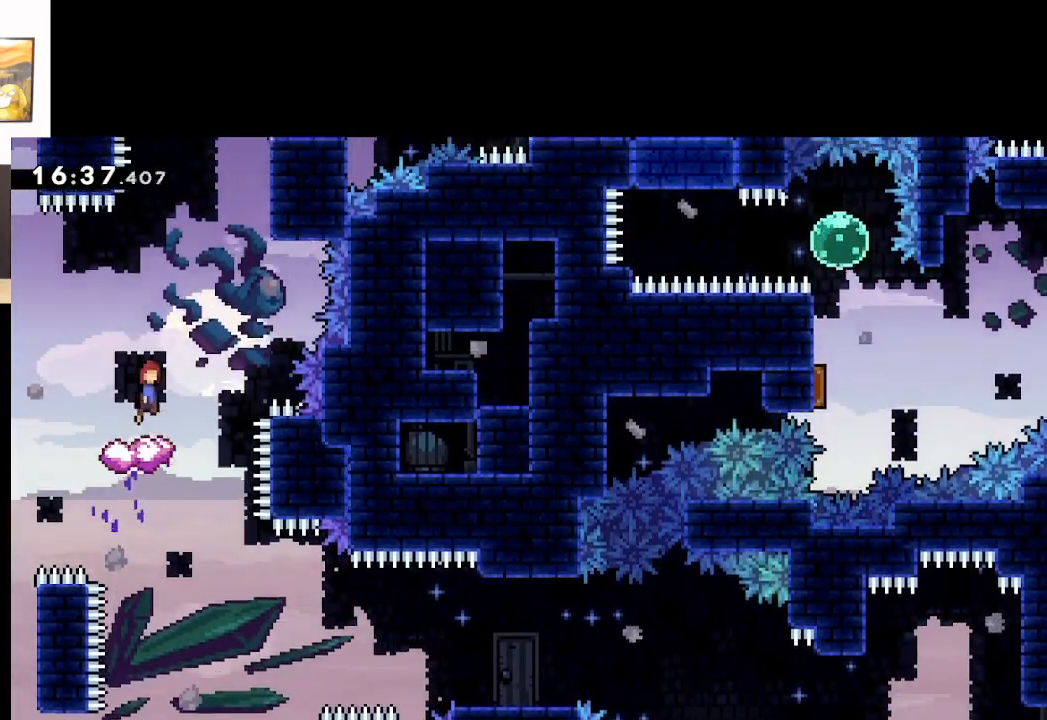
{"buttons": ["A", "L2"], "left_stick": "up", "right_stick": "center", "events": [[350, "left_stick", "up-right"], [417, "L2", "down"], [483, "left_stick", "up"]]}
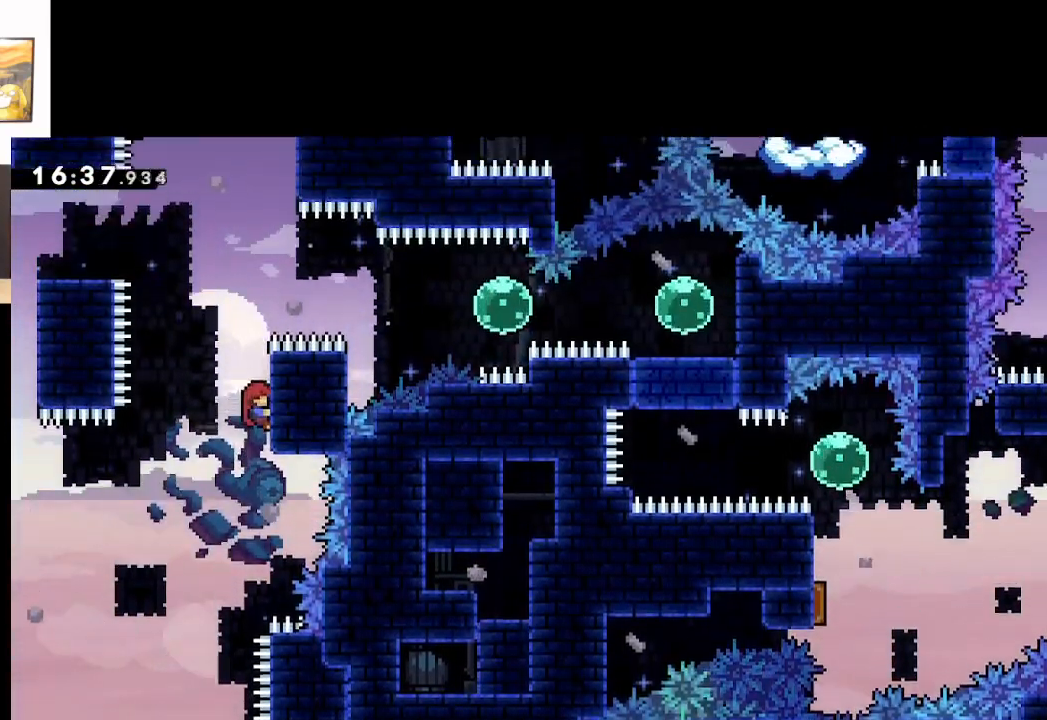
{"buttons": ["A", "L2"], "left_stick": "right", "right_stick": "center", "events": [[17, "A", "up"], [467, "A", "down"], [483, "left_stick", "right"]]}
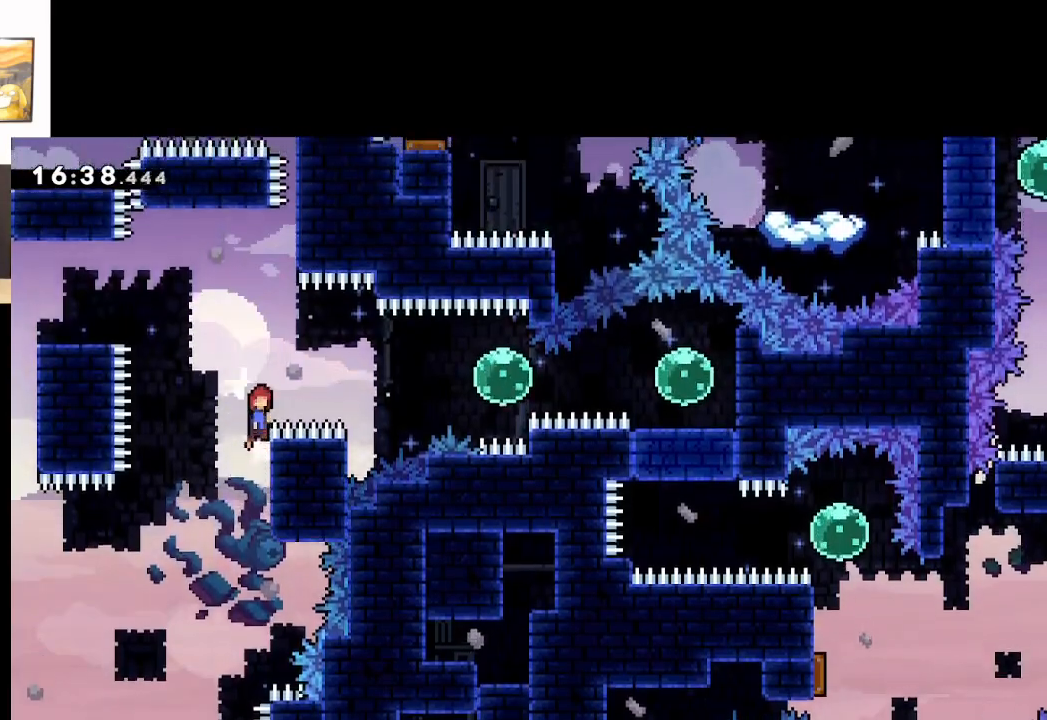
{"buttons": ["A", "X"], "left_stick": "right", "right_stick": "center", "events": [[117, "L2", "up"], [383, "X", "down"]]}
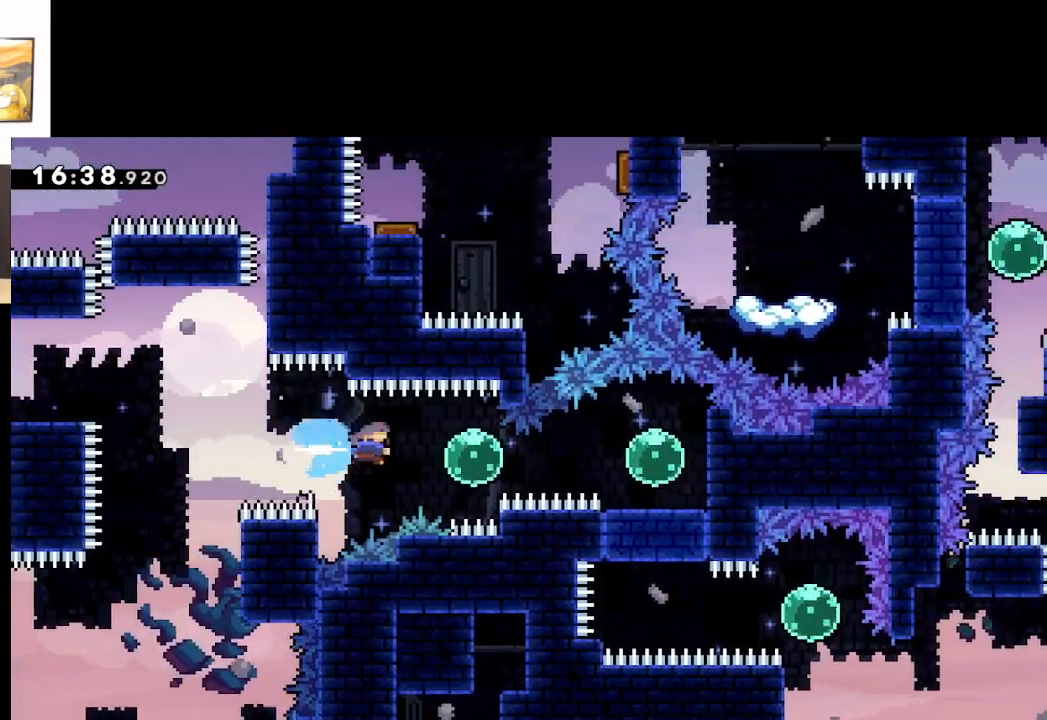
{"buttons": ["A"], "left_stick": "right", "right_stick": "center", "events": [[67, "X", "up"]]}
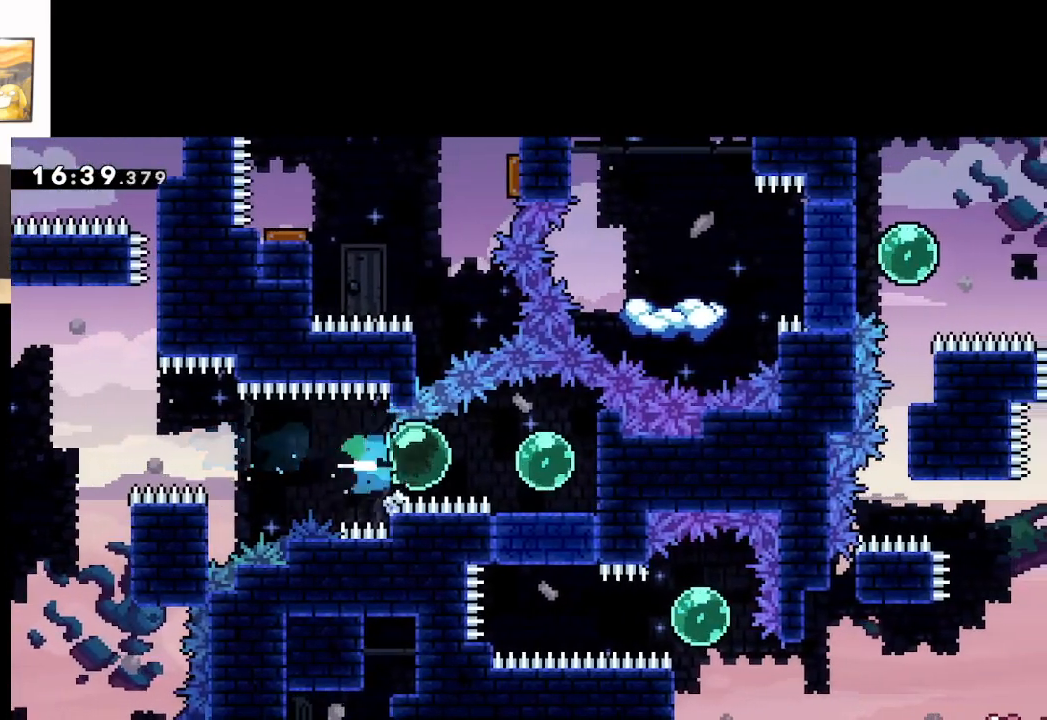
{"buttons": ["A"], "left_stick": "down", "right_stick": "center", "events": [[100, "left_stick", "down"]]}
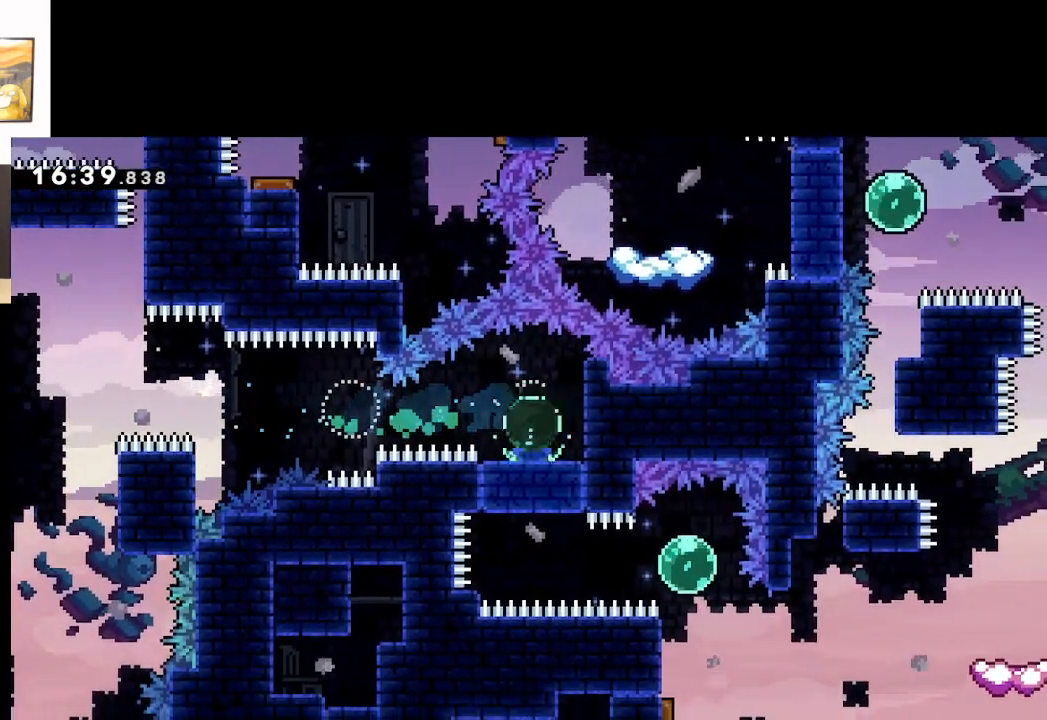
{"buttons": ["A"], "left_stick": "center", "right_stick": "center", "events": [[133, "left_stick", "center"]]}
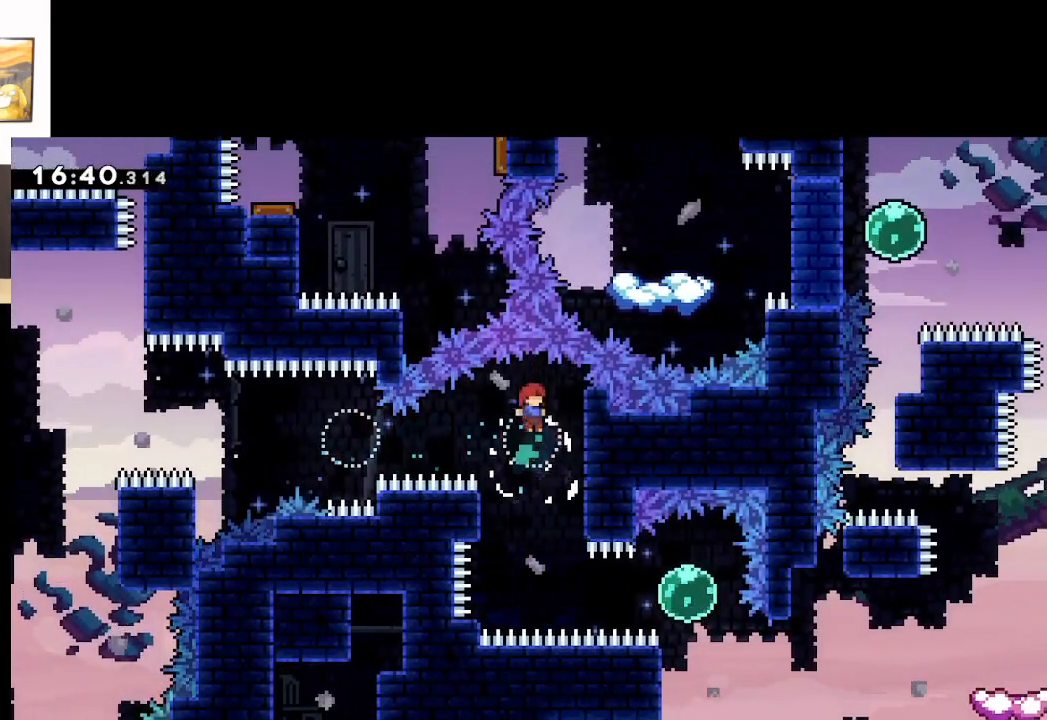
{"buttons": ["A", "X"], "left_stick": "right", "right_stick": "center", "events": [[300, "left_stick", "right"], [350, "X", "down"]]}
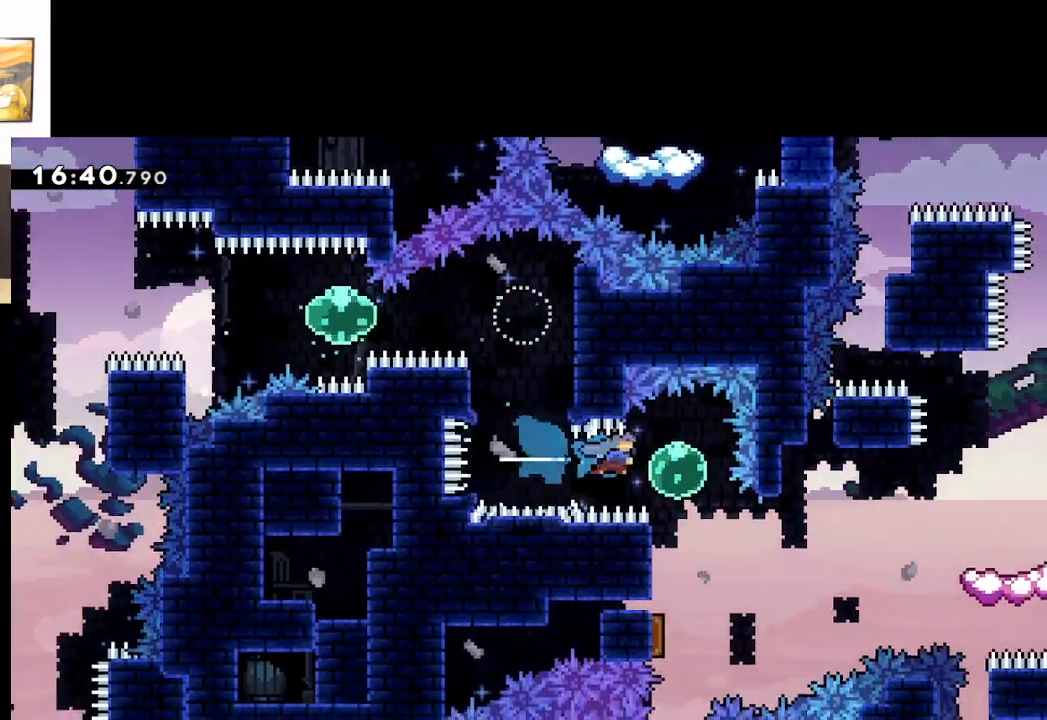
{"buttons": ["A"], "left_stick": "down", "right_stick": "center", "events": [[50, "X", "up"], [167, "left_stick", "down"]]}
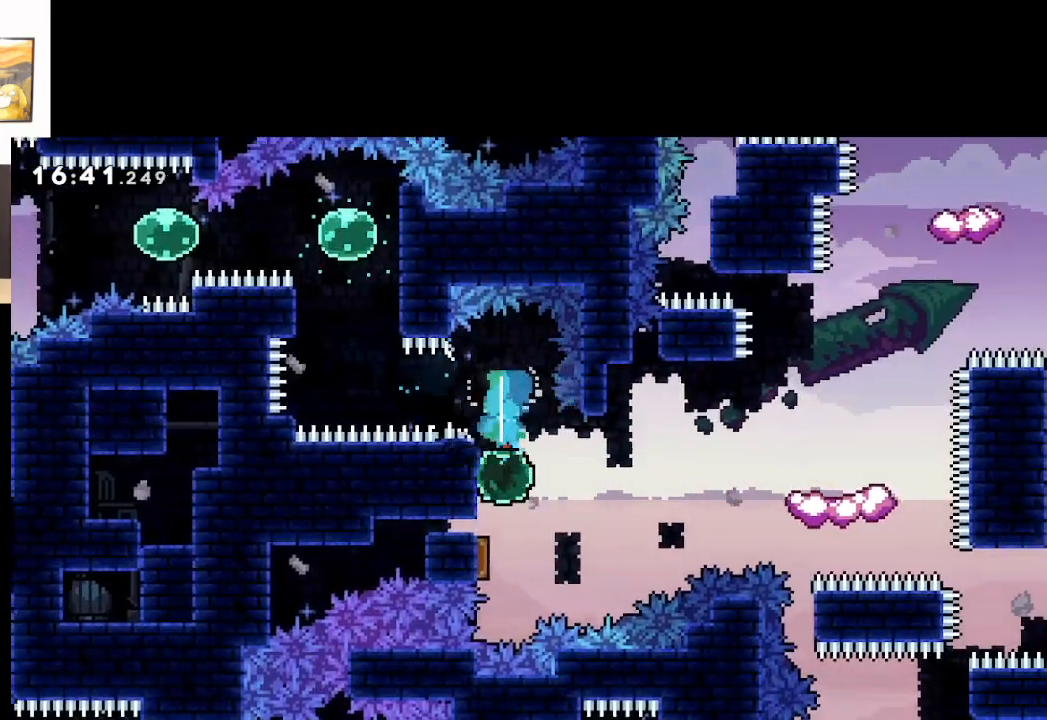
{"buttons": ["A"], "left_stick": "right", "right_stick": "center", "events": [[83, "left_stick", "center"], [150, "left_stick", "right"]]}
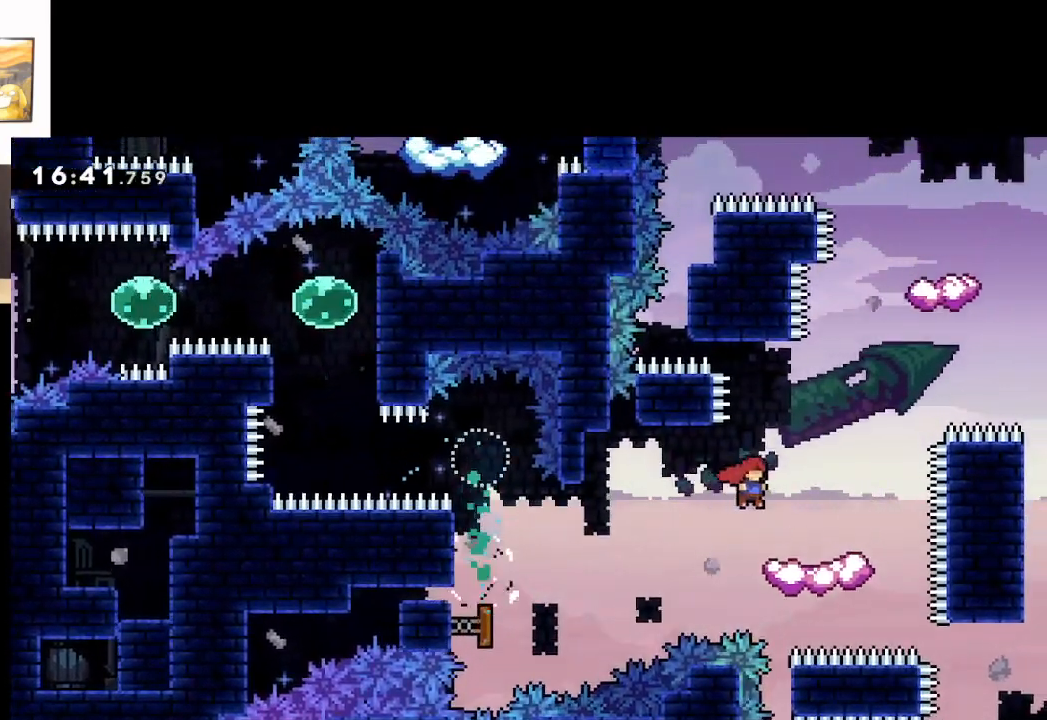
{"buttons": [], "left_stick": "center", "right_stick": "center", "events": [[217, "A", "up"], [233, "left_stick", "center"]]}
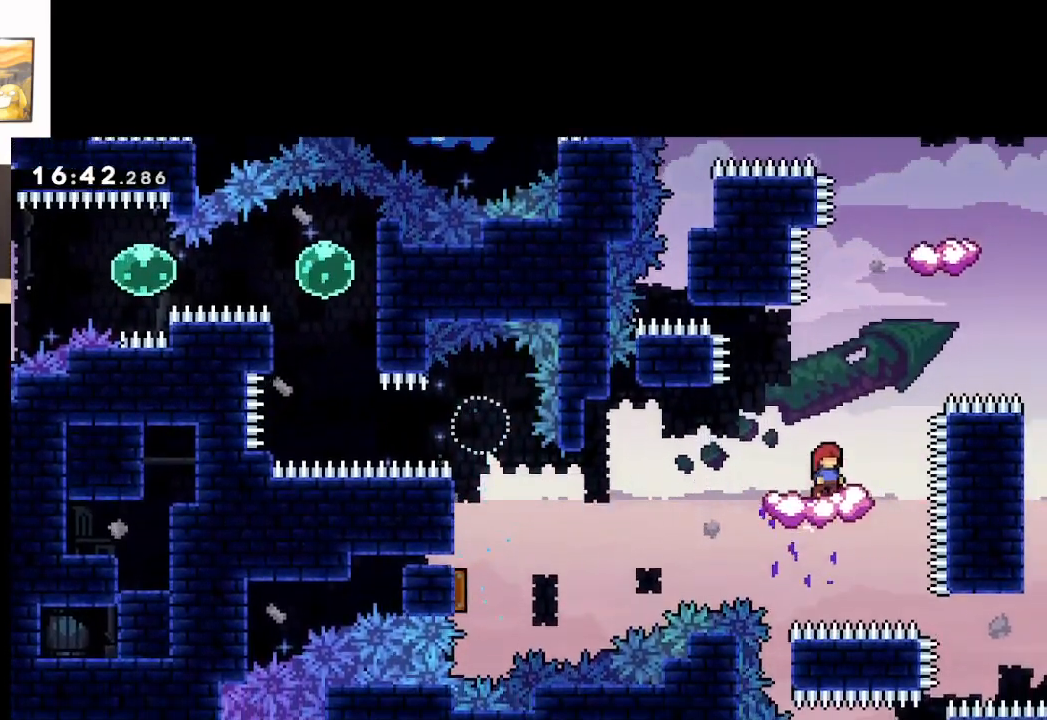
{"buttons": ["A"], "left_stick": "center", "right_stick": "center", "events": [[50, "A", "down"], [50, "left_stick", "right"], [417, "left_stick", "center"]]}
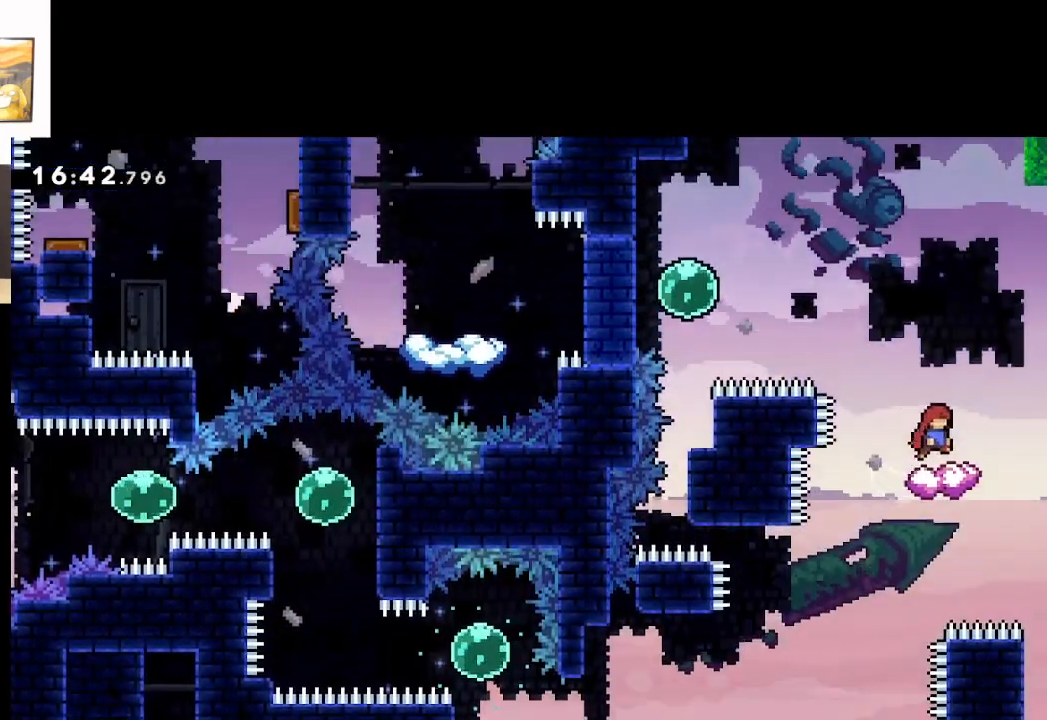
{"buttons": ["A"], "left_stick": "up-left", "right_stick": "center", "events": [[117, "A", "up"], [483, "A", "down"], [500, "left_stick", "up-left"]]}
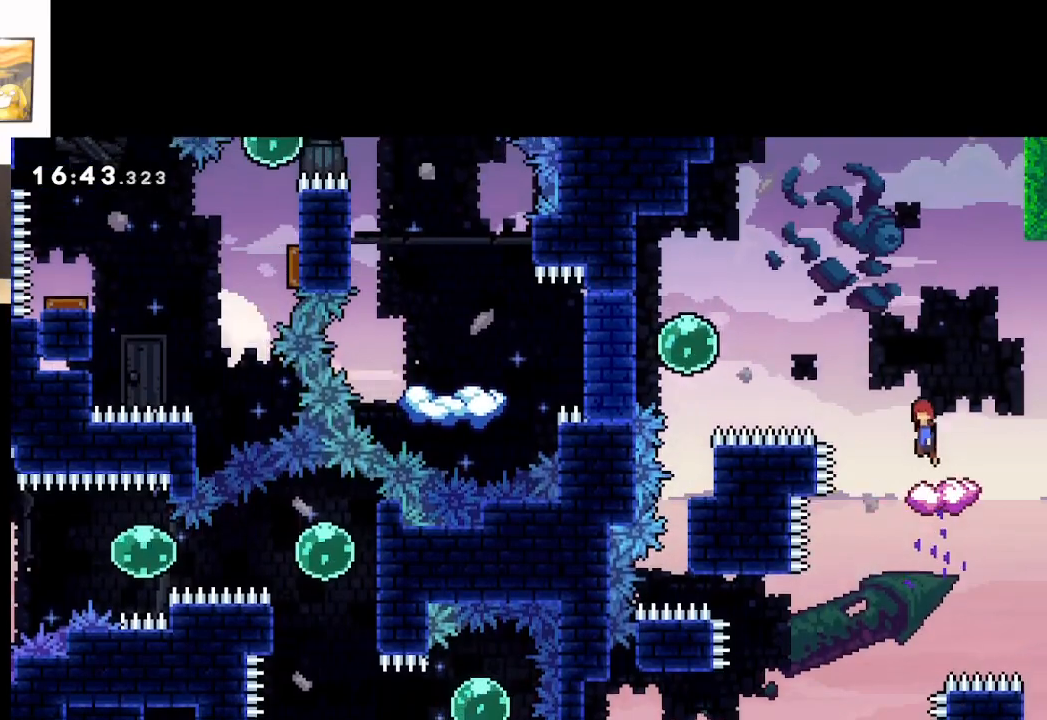
{"buttons": ["A"], "left_stick": "center", "right_stick": "center", "events": [[283, "left_stick", "center"]]}
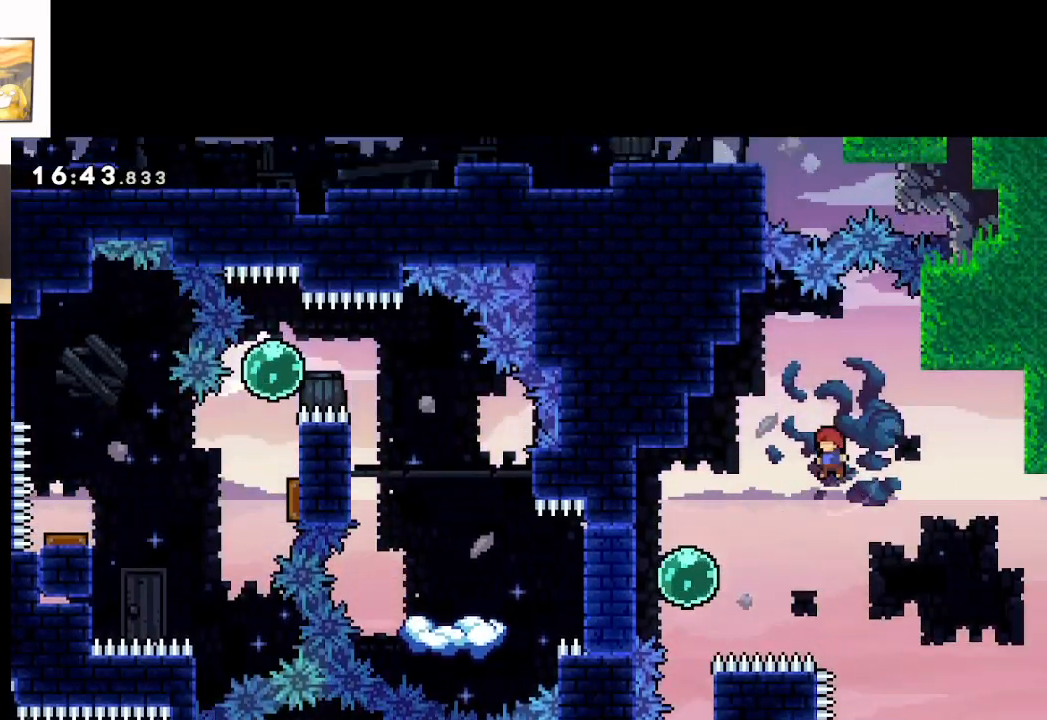
{"buttons": ["A", "X"], "left_stick": "left", "right_stick": "center", "events": [[100, "left_stick", "left"], [333, "X", "down"]]}
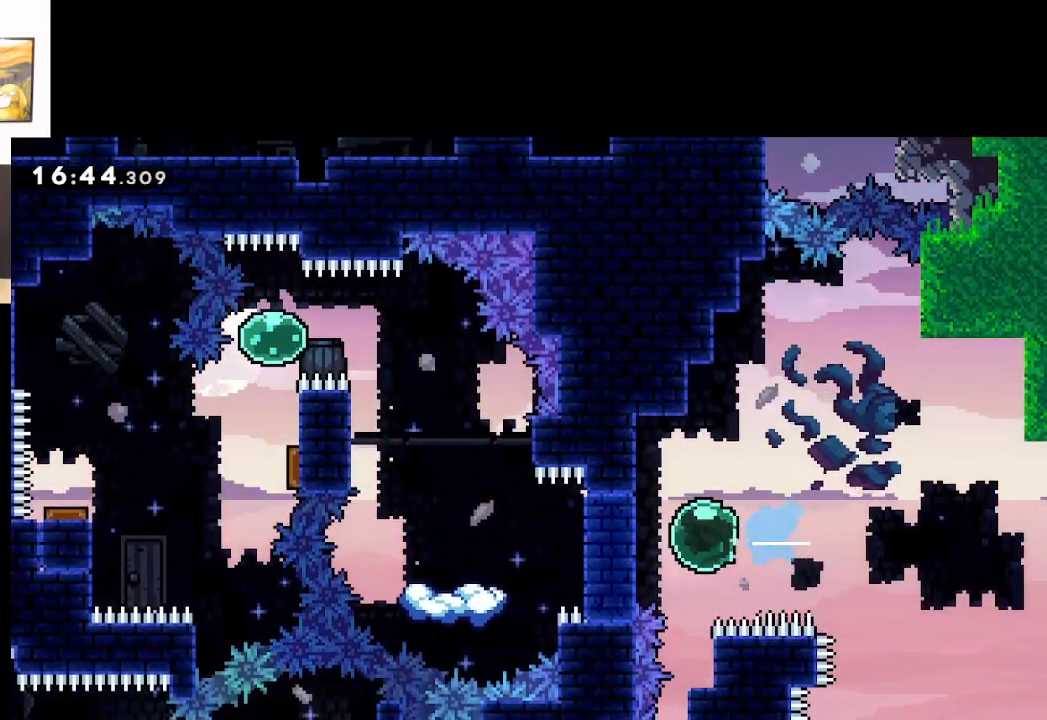
{"buttons": ["A"], "left_stick": "left", "right_stick": "center", "events": [[17, "X", "up"]]}
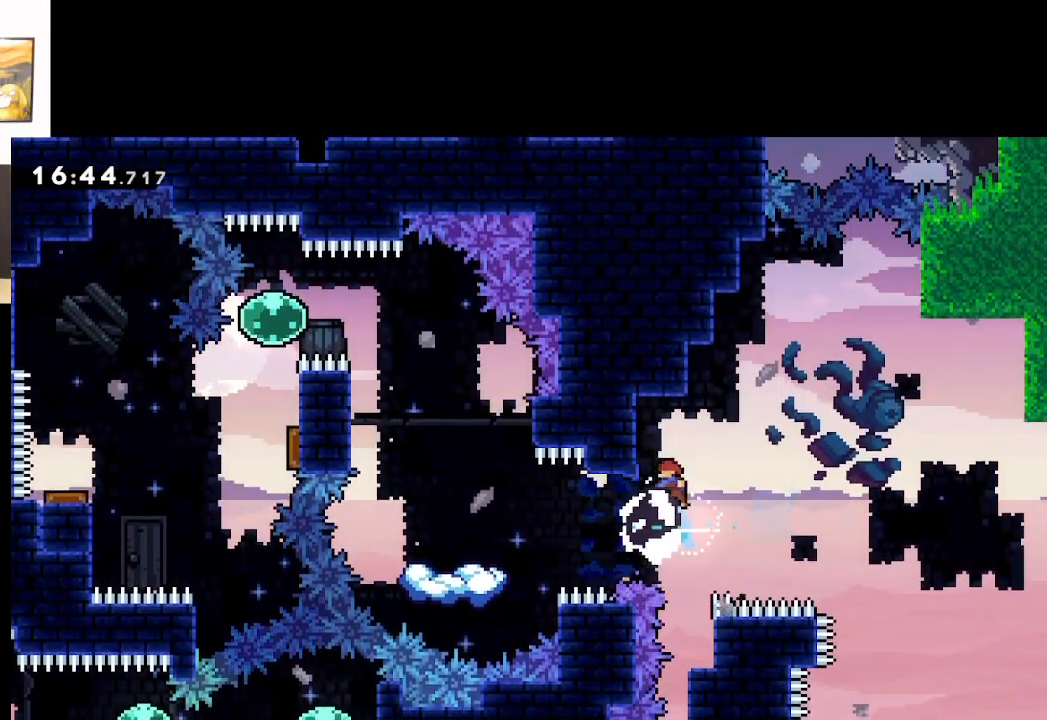
{"buttons": ["A"], "left_stick": "up", "right_stick": "center", "events": [[83, "left_stick", "center"], [233, "left_stick", "right"], [383, "left_stick", "up"]]}
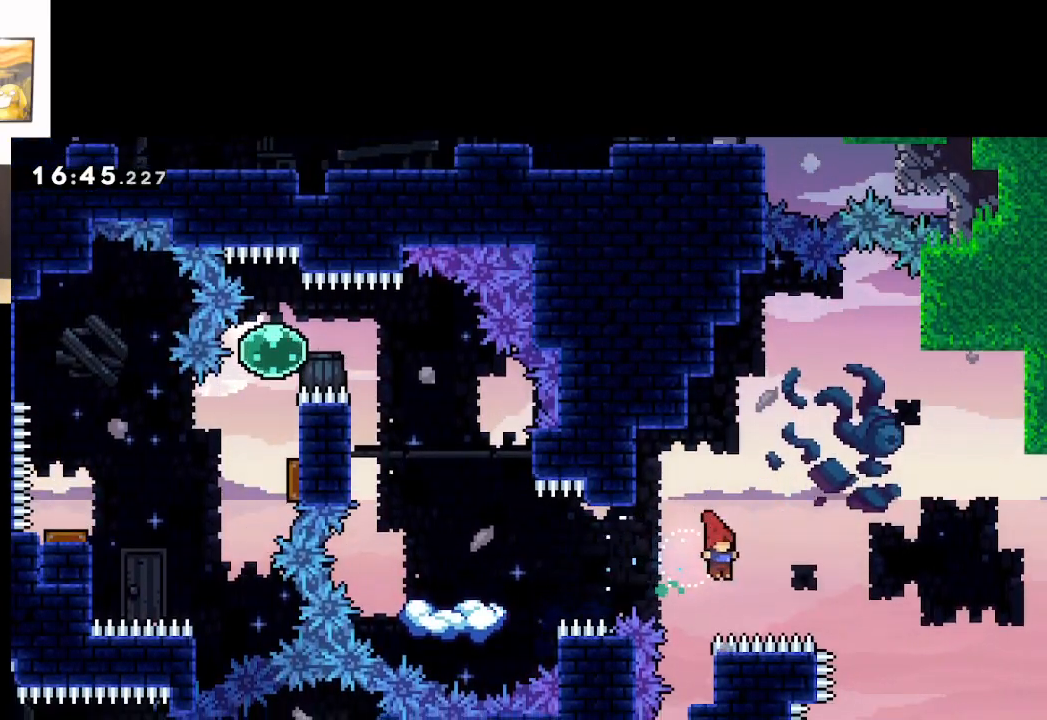
{"buttons": ["A"], "left_stick": "up-left", "right_stick": "center", "events": [[83, "X", "down"], [233, "left_stick", "up-left"], [317, "X", "up"]]}
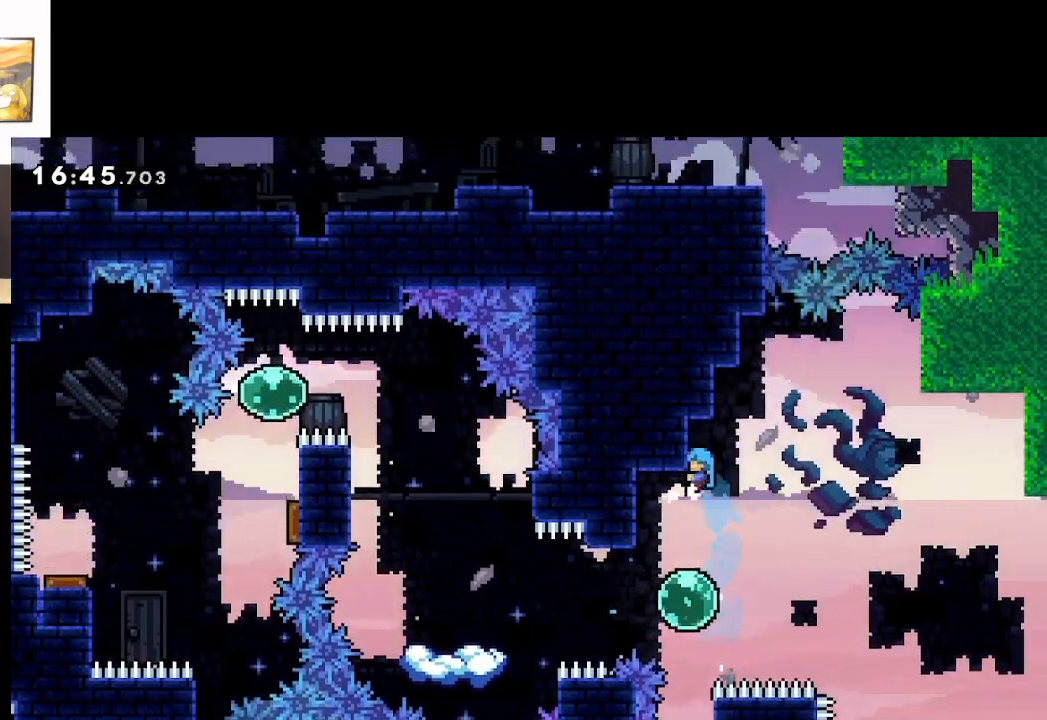
{"buttons": ["A", "L2"], "left_stick": "right", "right_stick": "center", "events": [[117, "L2", "down"], [467, "left_stick", "right"]]}
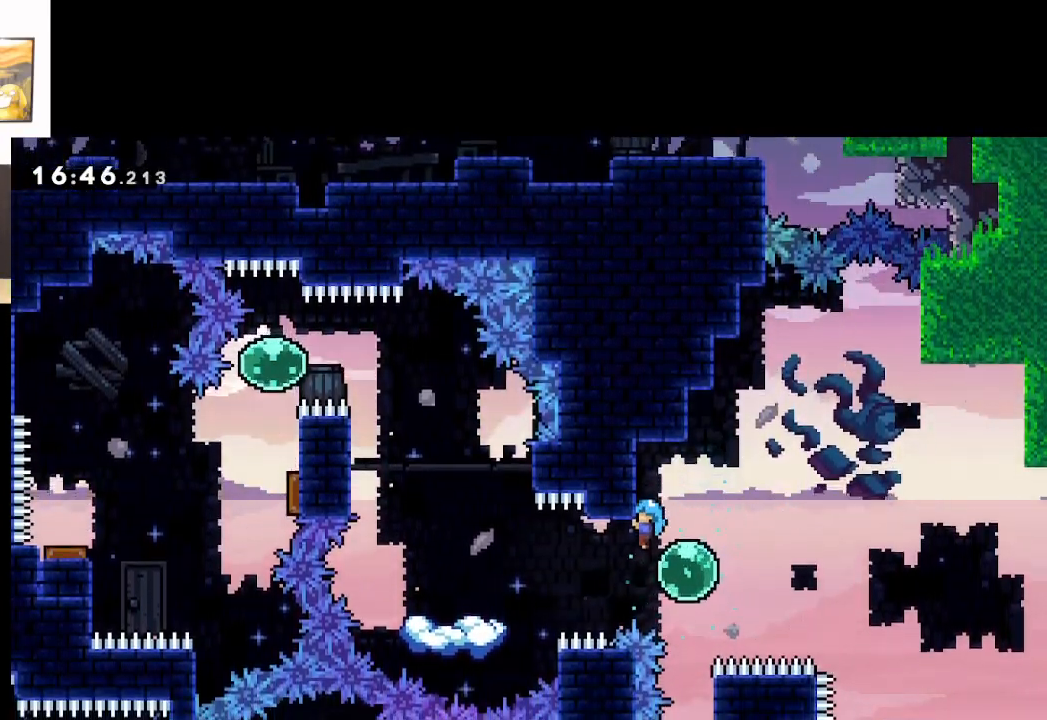
{"buttons": ["A"], "left_stick": "center", "right_stick": "center", "events": [[50, "left_stick", "center"], [167, "left_stick", "right"], [417, "L2", "up"], [483, "left_stick", "center"]]}
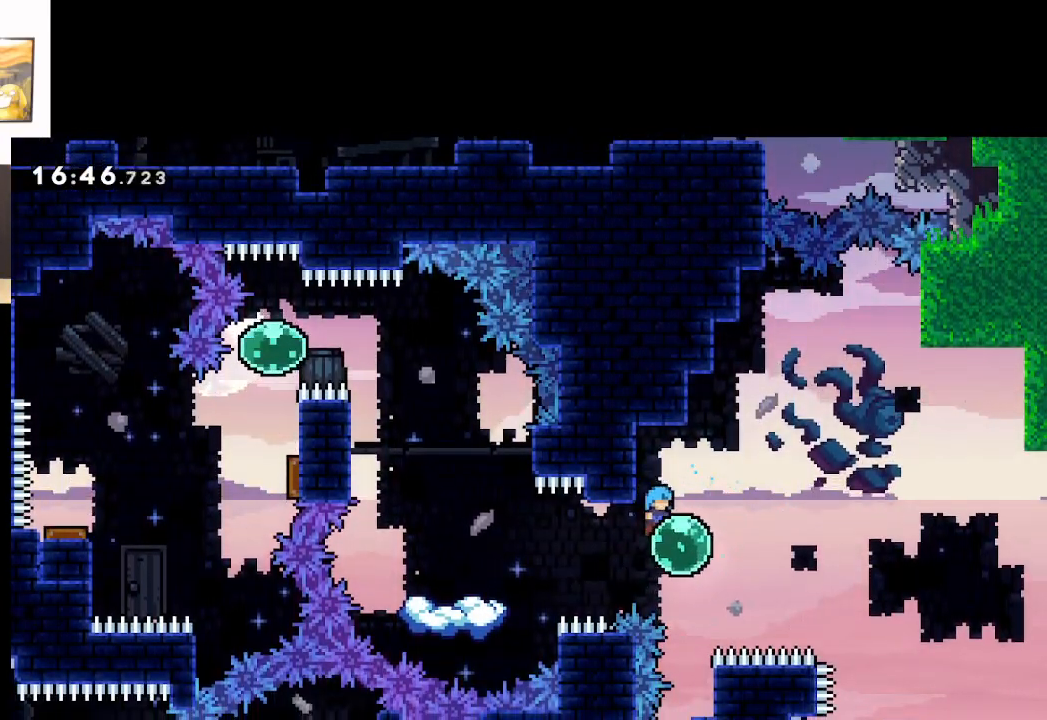
{"buttons": ["A"], "left_stick": "left", "right_stick": "center", "events": [[17, "left_stick", "left"]]}
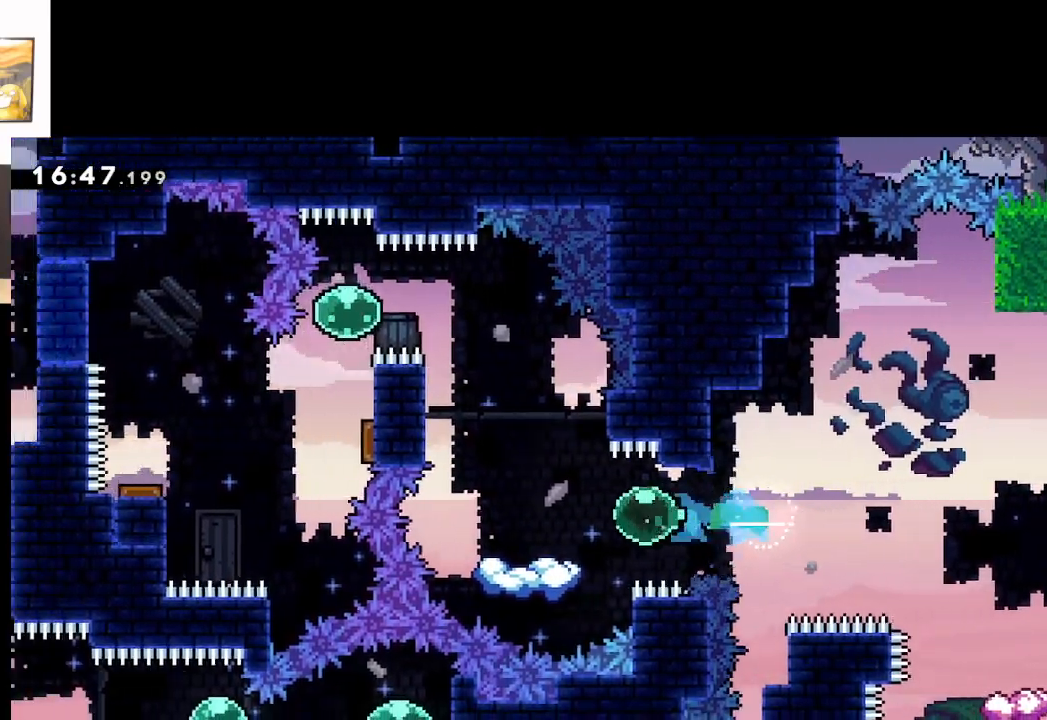
{"buttons": [], "left_stick": "center", "right_stick": "center", "events": [[133, "A", "up"], [133, "left_stick", "center"]]}
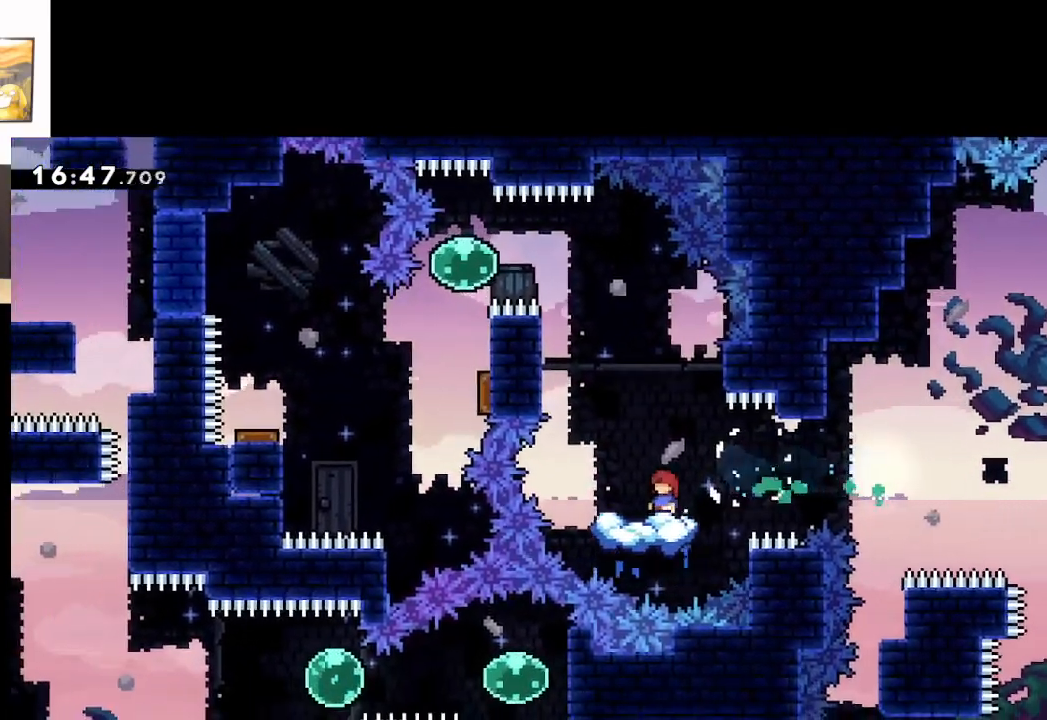
{"buttons": ["A", "X"], "left_stick": "left", "right_stick": "center", "events": [[83, "A", "down"], [83, "left_stick", "left"], [250, "left_stick", "center"], [417, "X", "down"], [417, "left_stick", "left"]]}
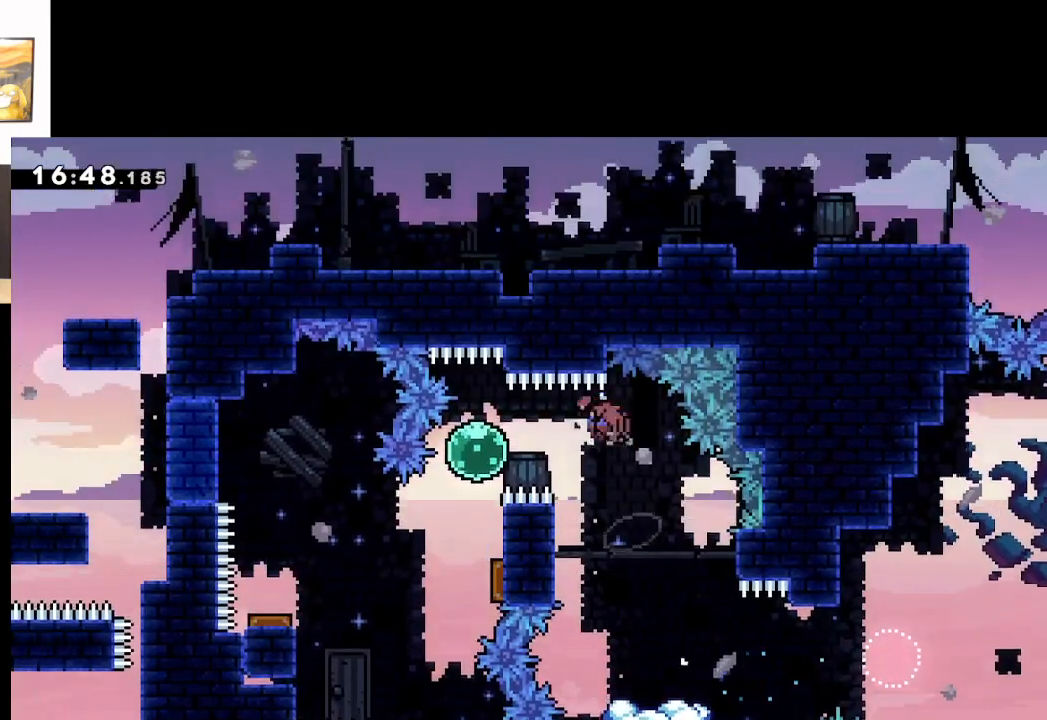
{"buttons": ["A"], "left_stick": "down", "right_stick": "center", "events": [[100, "X", "up"], [200, "left_stick", "down"]]}